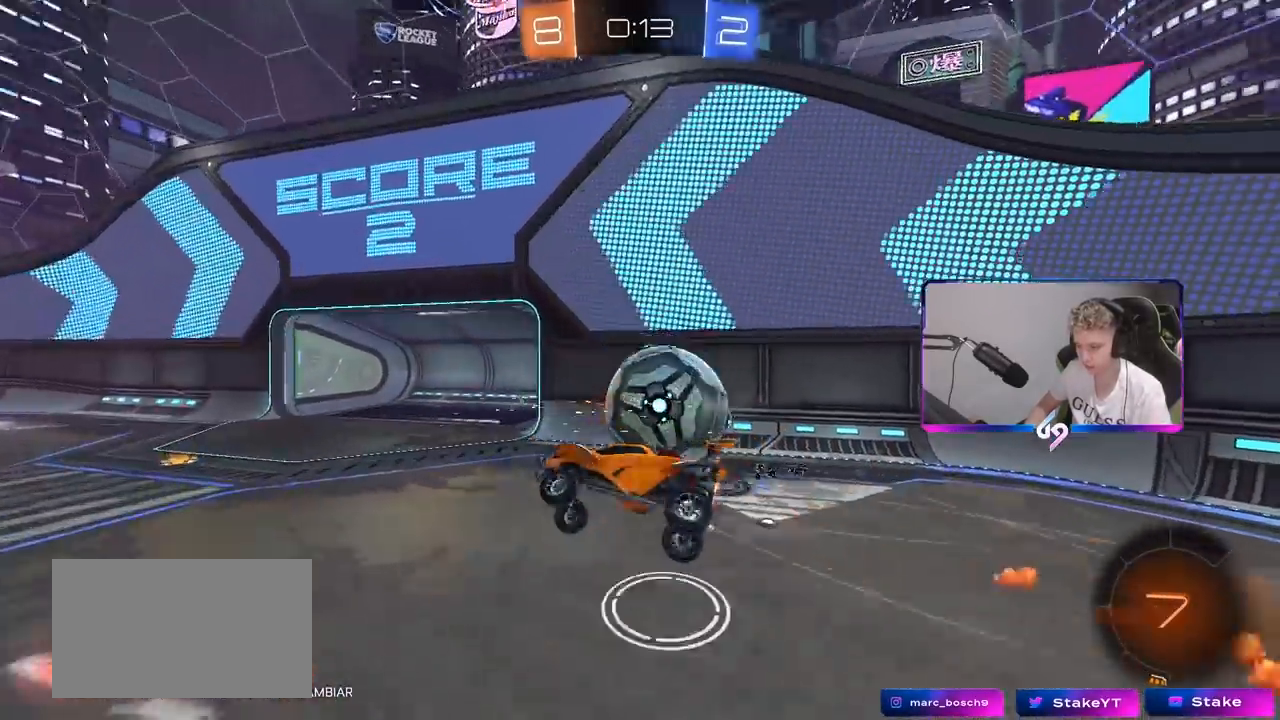
Gameplay with keyboard and mouse; each line is a JSON object with the keys and mouse buttons held at the frame after it. "events" lists presses ("down") and releases ("up") of "1", "2", "3", "4", "5", "a", "alt", "c", "caps_lock", "ctrl", "d", "e", "f", "g", "q", "r", "s", "shift", "space", "t", "tab", "v", "w", "x", "z", "mouse_left", "mouse_wheel" and "mouse_right" between this image and that frame as [ms after this image, input, new state], when the widget could be followed in between. "mouse_left", "mouse_wheel", "mouse_right" = the "left", "wheel", "right" buttons of the "mouse" list. No other keys are recorded. "wheel" means that the mouse wheel is clicked or scrolled. "mouse_move" is the direction in which the mouse moves at that frame (one of eight, or "still"), when it could be read.
{"keys": ["d", "shift"], "mouse": [], "mouse_move": "still", "events": [[383, "s", "up"]]}
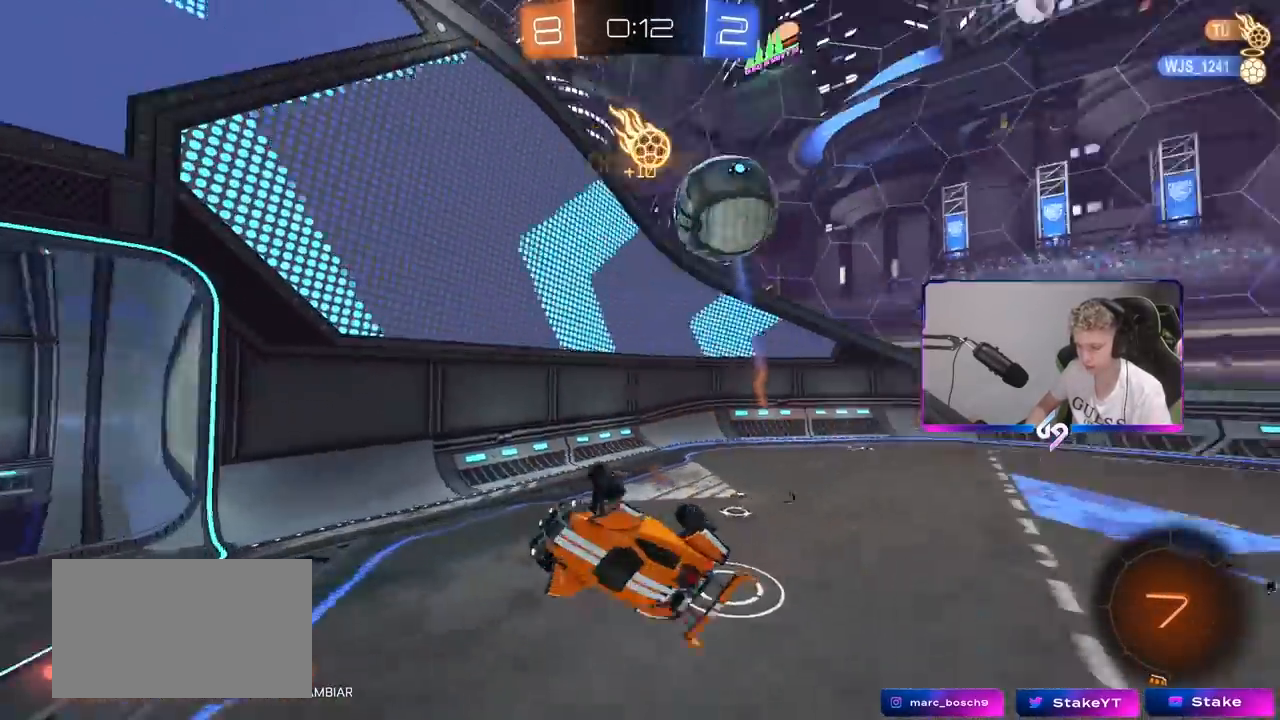
{"keys": ["a"], "mouse": [], "mouse_move": "still", "events": [[67, "space", "down"], [117, "d", "up"], [250, "space", "up"], [300, "a", "down"], [350, "shift", "up"]]}
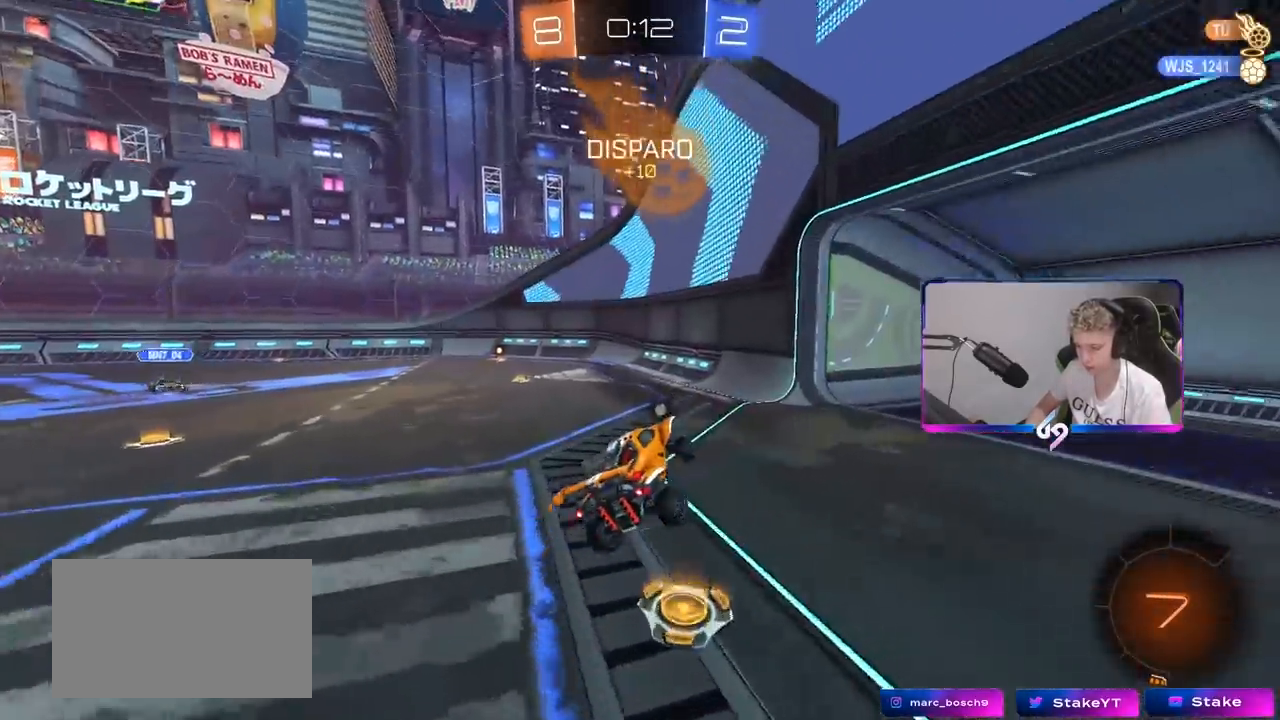
{"keys": ["w"], "mouse": ["left"], "mouse_move": "still", "events": [[33, "a", "up"], [83, "d", "down"], [83, "shift", "down"], [167, "shift", "up"], [217, "d", "up"], [217, "mouse_left", "down"], [267, "w", "down"], [317, "a", "down"], [450, "a", "up"]]}
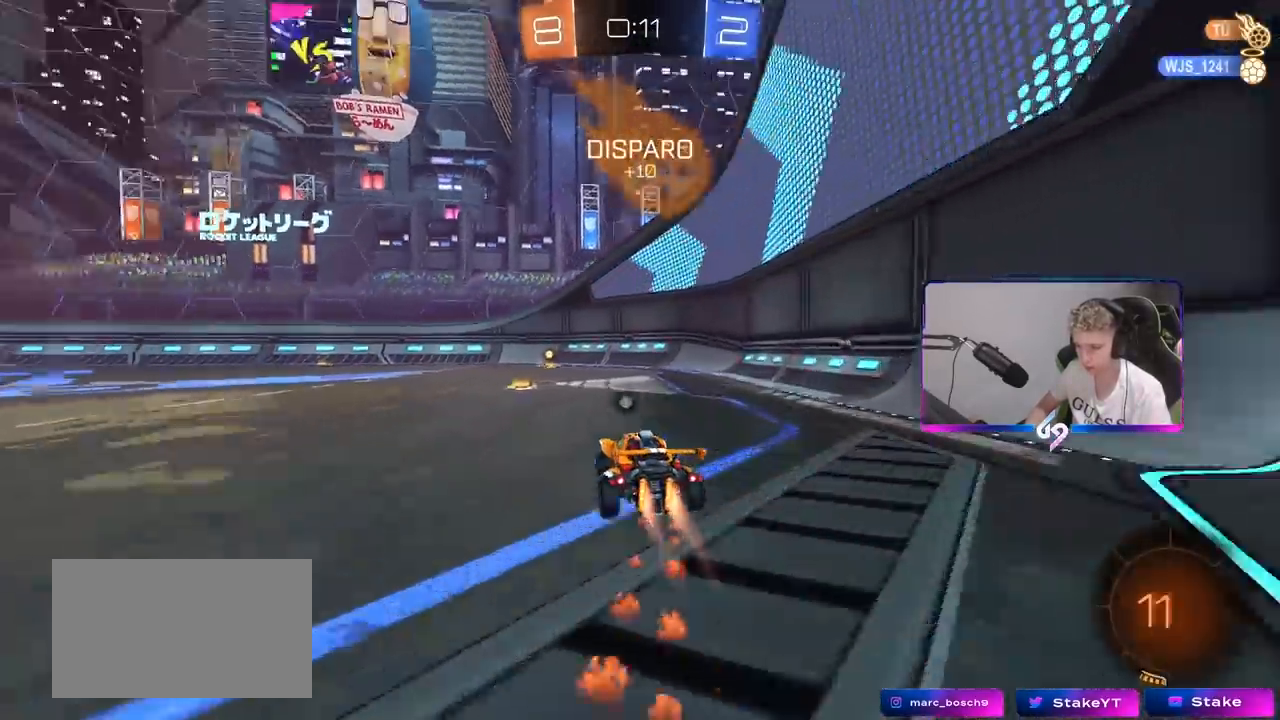
{"keys": ["w"], "mouse": [], "mouse_move": "still", "events": [[233, "space", "down"], [333, "d", "down"], [383, "mouse_left", "up"], [417, "space", "up"], [467, "d", "up"]]}
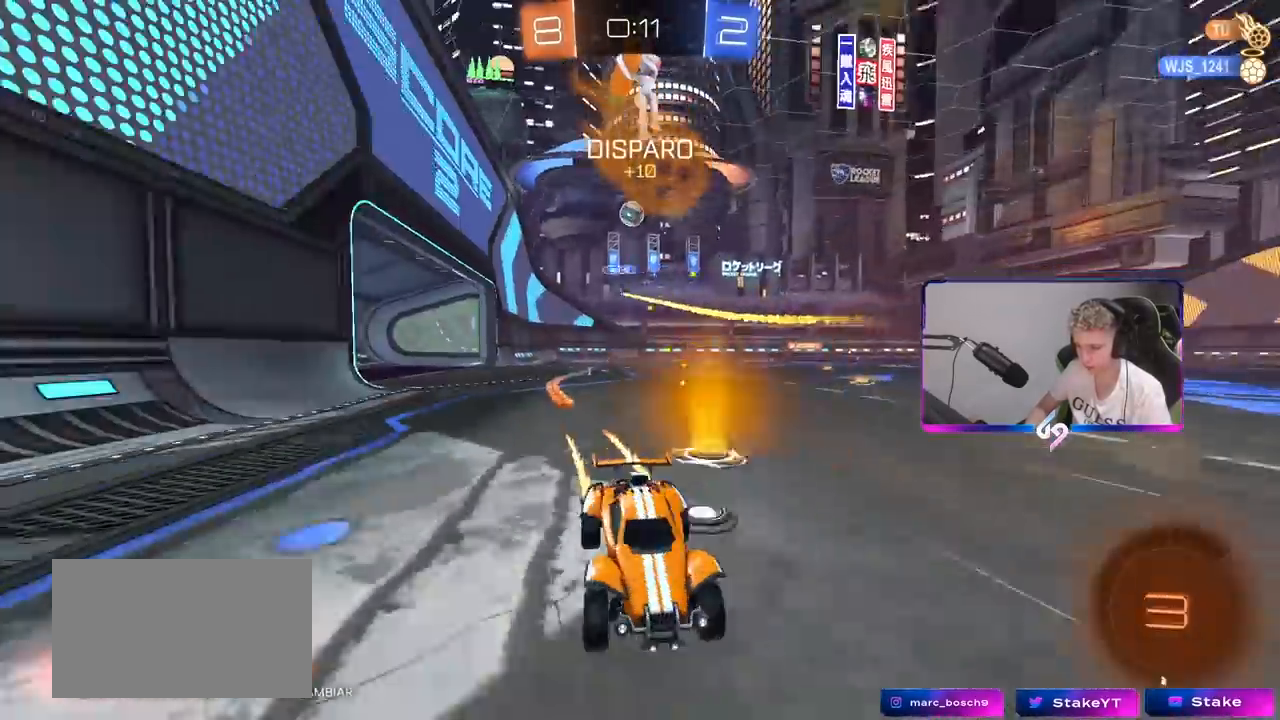
{"keys": ["a", "w"], "mouse": [], "mouse_move": "still", "events": [[117, "mouse_left", "down"], [167, "a", "down"], [200, "shift", "down"], [350, "shift", "up"], [433, "mouse_left", "up"]]}
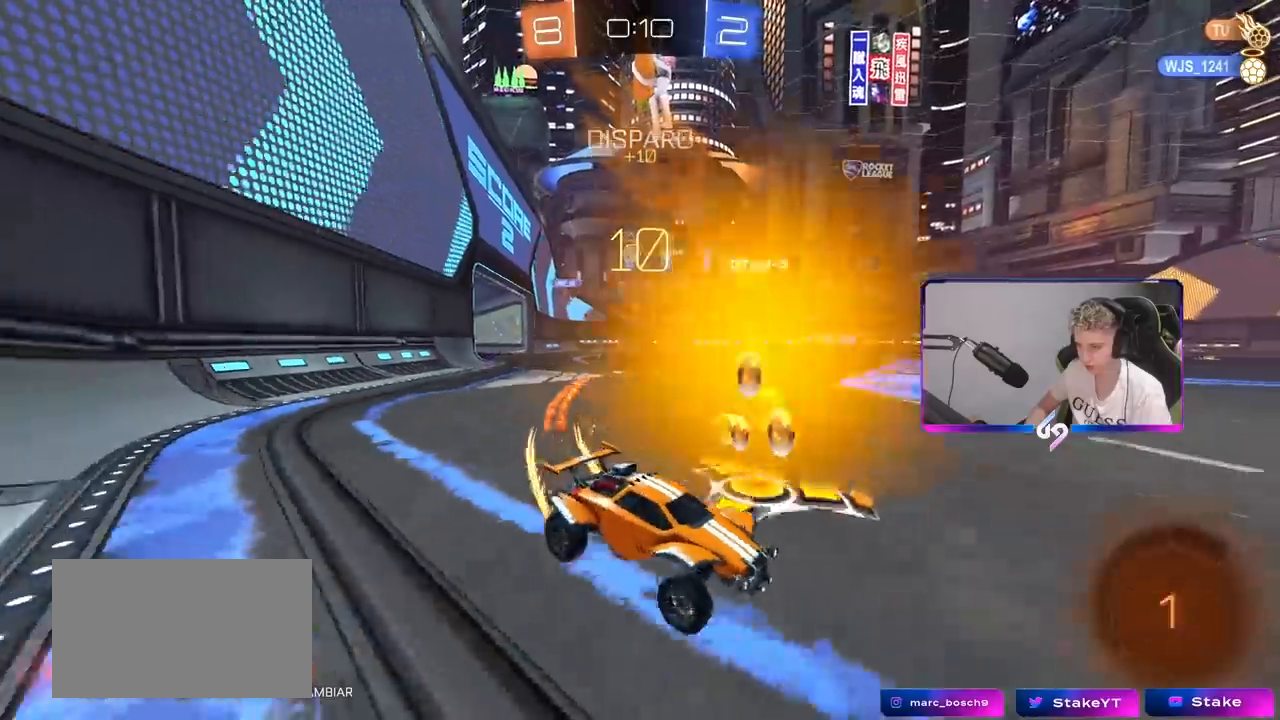
{"keys": ["w"], "mouse": [], "mouse_move": "still", "events": [[467, "a", "up"]]}
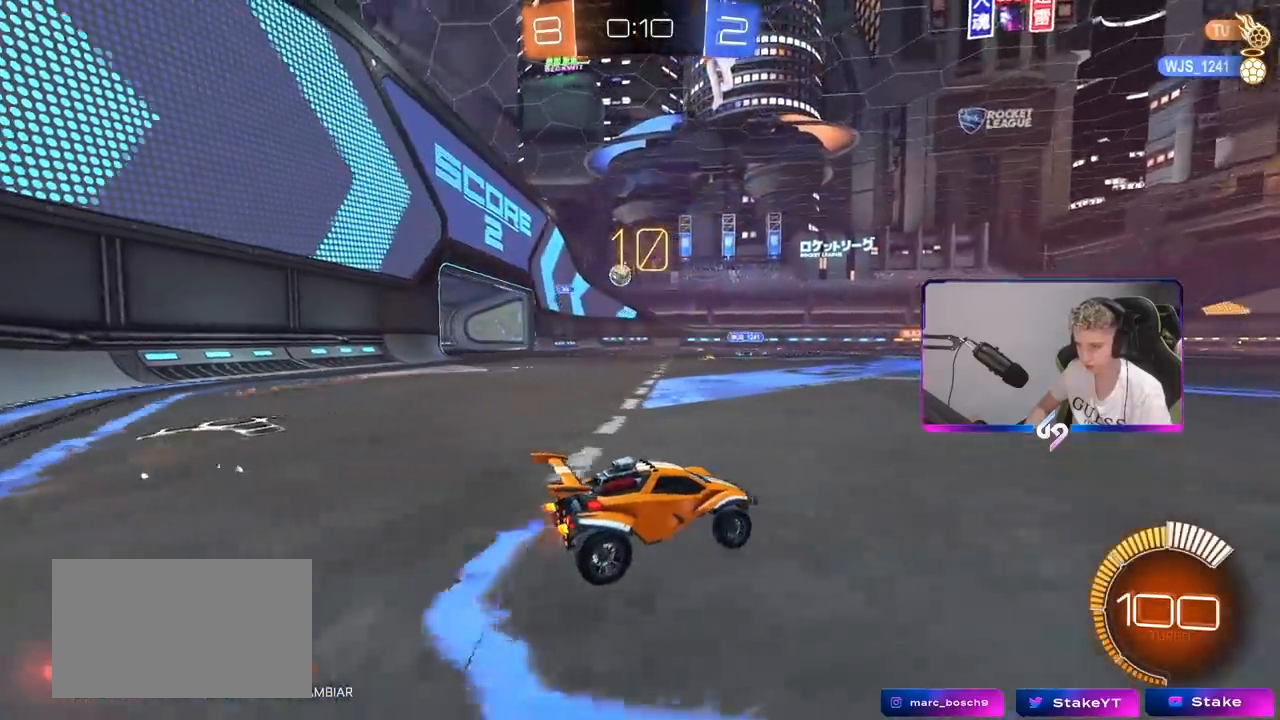
{"keys": ["a", "w"], "mouse": [], "mouse_move": "still", "events": [[183, "a", "down"], [283, "shift", "down"], [433, "shift", "up"]]}
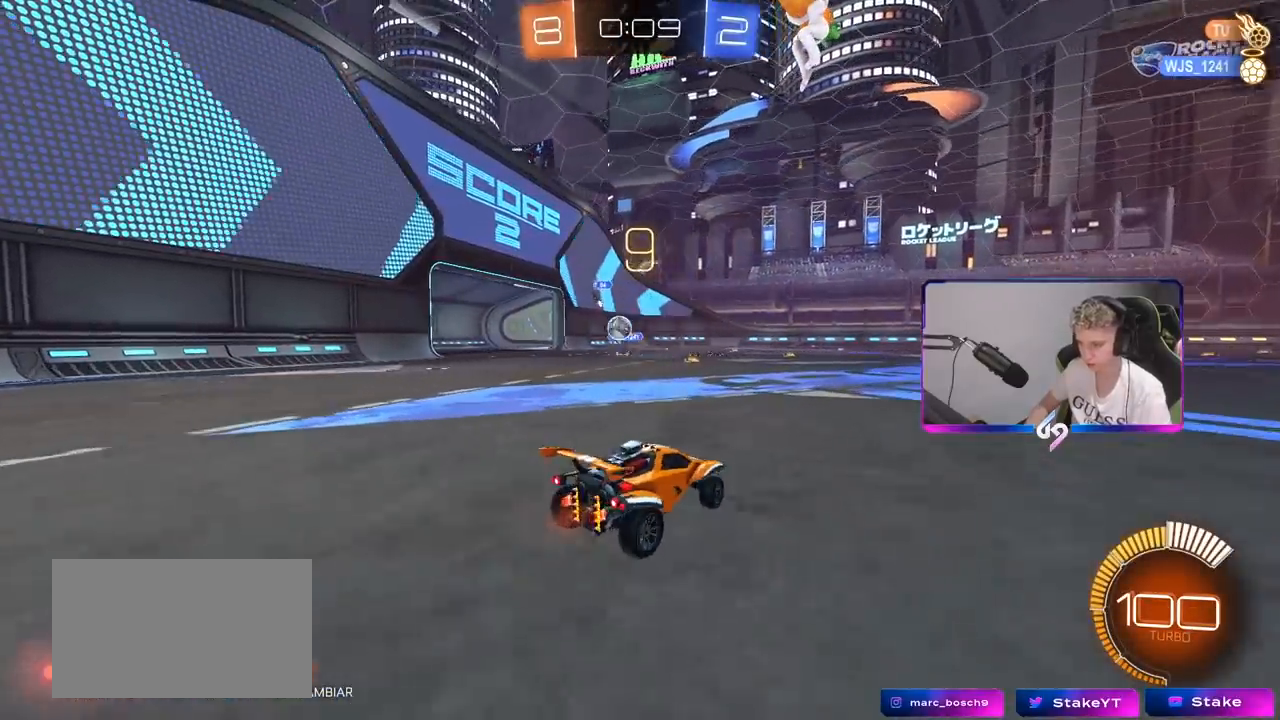
{"keys": ["a"], "mouse": [], "mouse_move": "still", "events": [[300, "a", "up"], [350, "a", "down"], [483, "w", "up"]]}
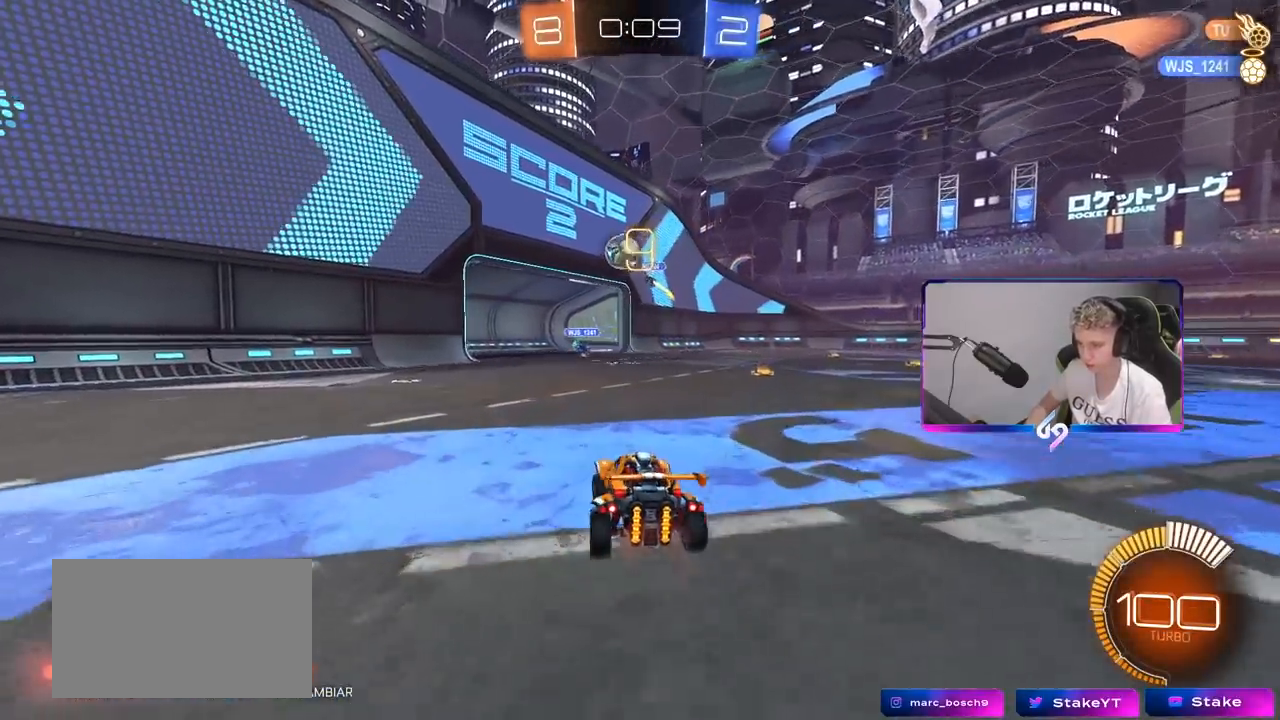
{"keys": ["d", "s"], "mouse": ["right"], "mouse_move": "down-left", "events": [[33, "w", "down"], [133, "shift", "down"], [183, "shift", "up"], [367, "w", "up"], [417, "a", "up"], [450, "d", "down"], [450, "mouse_right", "down"], [450, "s", "down"]]}
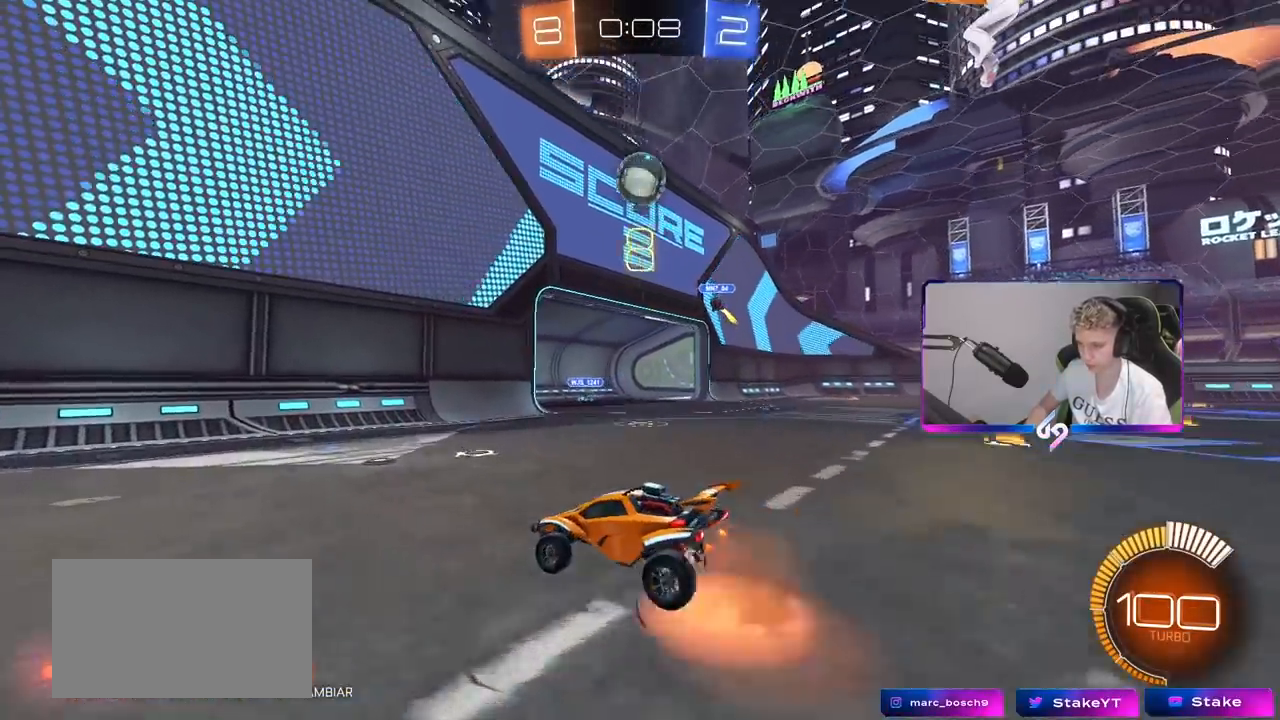
{"keys": ["a", "s", "shift"], "mouse": ["left", "right"], "mouse_move": "still", "events": [[183, "d", "up"], [183, "mouse_right", "up"], [233, "mouse_right", "down"], [233, "s", "up"], [283, "s", "down"], [333, "a", "down"], [383, "mouse_left", "down"], [383, "shift", "down"]]}
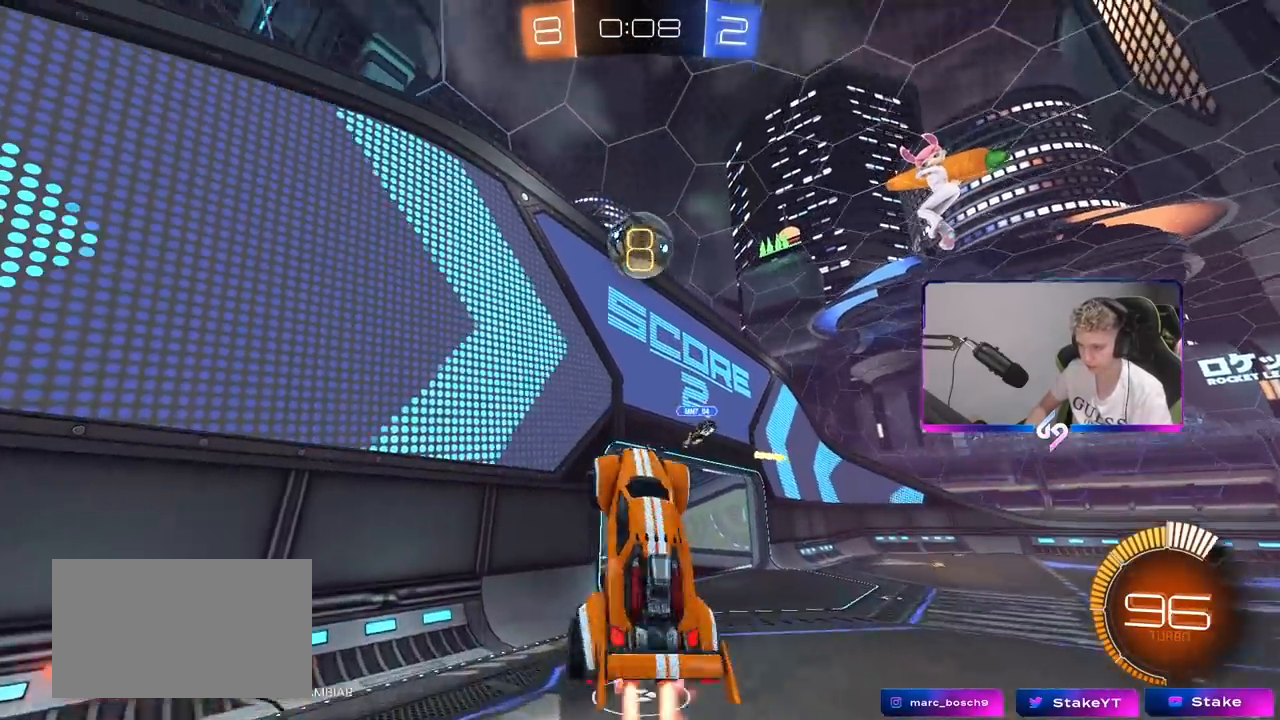
{"keys": ["w"], "mouse": ["left"], "mouse_move": "still", "events": [[17, "s", "up"], [67, "mouse_right", "up"], [117, "shift", "up"], [150, "a", "up"], [200, "d", "down"], [300, "w", "down"], [400, "d", "up"]]}
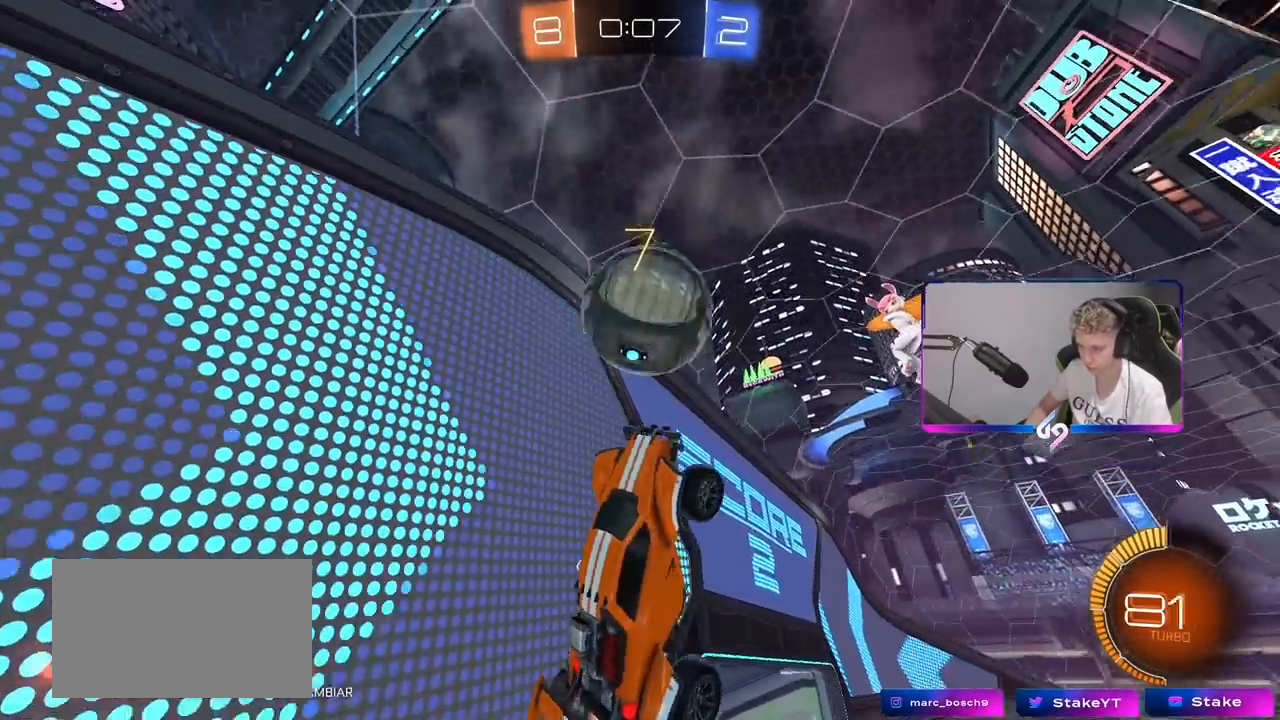
{"keys": ["d", "shift"], "mouse": [], "mouse_move": "still", "events": [[317, "d", "down"], [367, "mouse_left", "up"], [400, "w", "up"], [500, "shift", "down"]]}
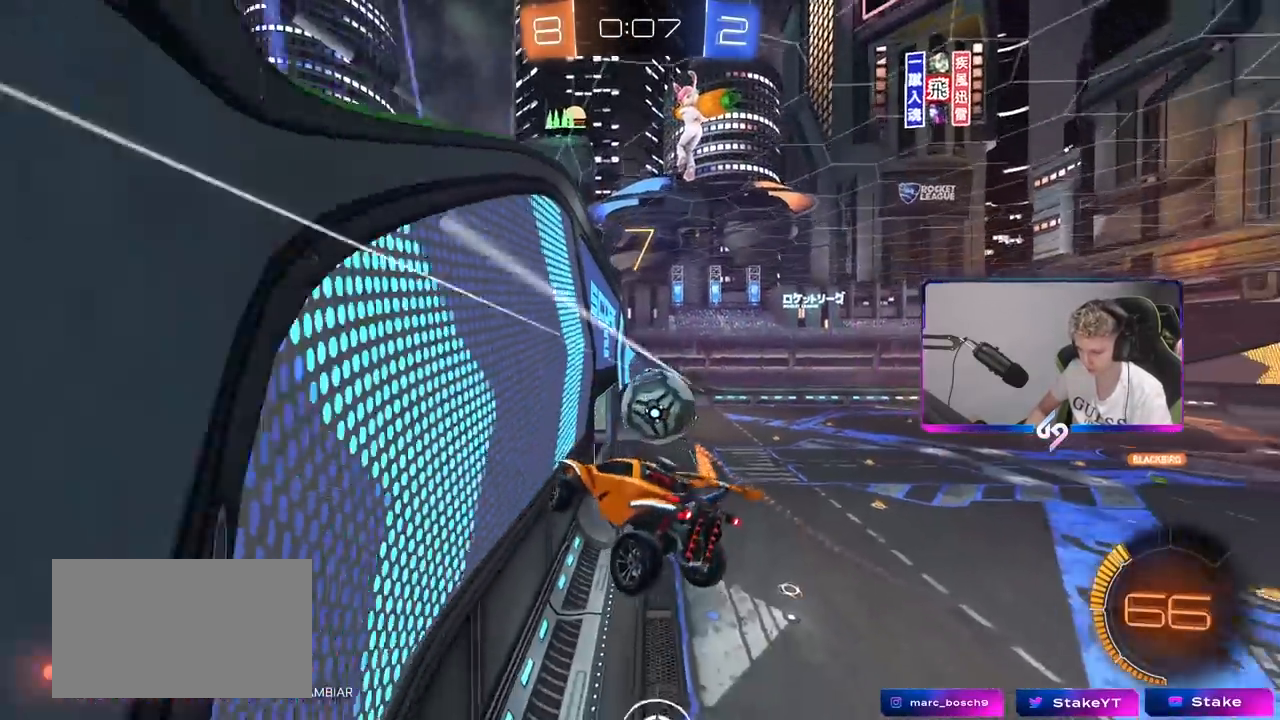
{"keys": ["d", "s", "shift"], "mouse": [], "mouse_move": "still", "events": [[200, "shift", "up"], [283, "s", "down"], [367, "shift", "down"]]}
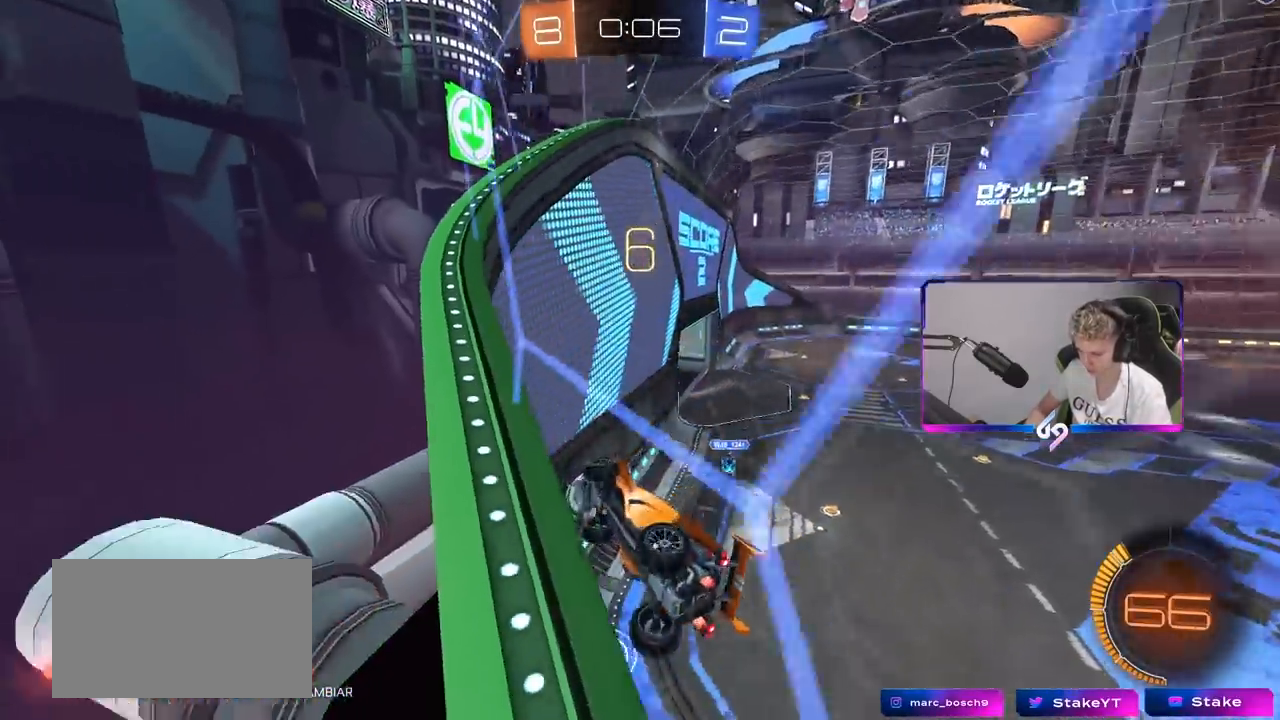
{"keys": ["d", "shift"], "mouse": [], "mouse_move": "still", "events": [[17, "shift", "up"], [67, "shift", "down"], [167, "mouse_right", "down"], [400, "mouse_right", "up"], [483, "s", "up"]]}
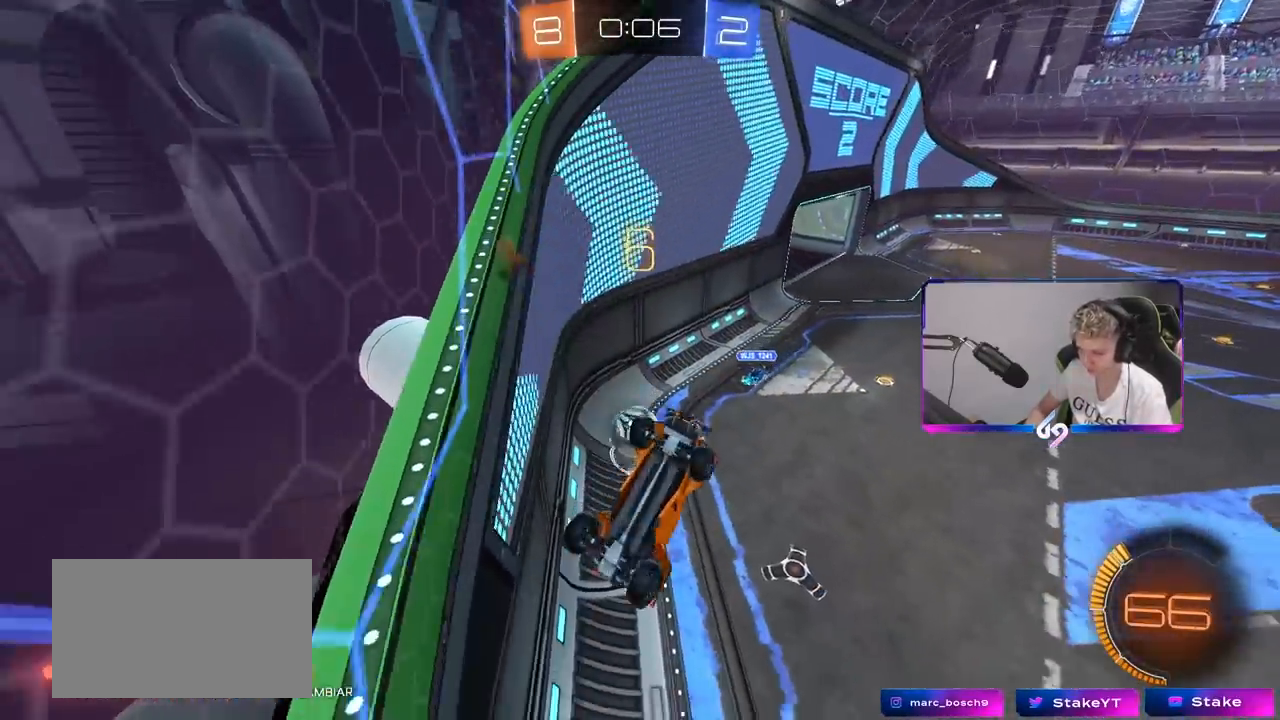
{"keys": [], "mouse": [], "mouse_move": "still", "events": [[117, "w", "down"], [167, "shift", "up"], [400, "d", "up"], [450, "w", "up"]]}
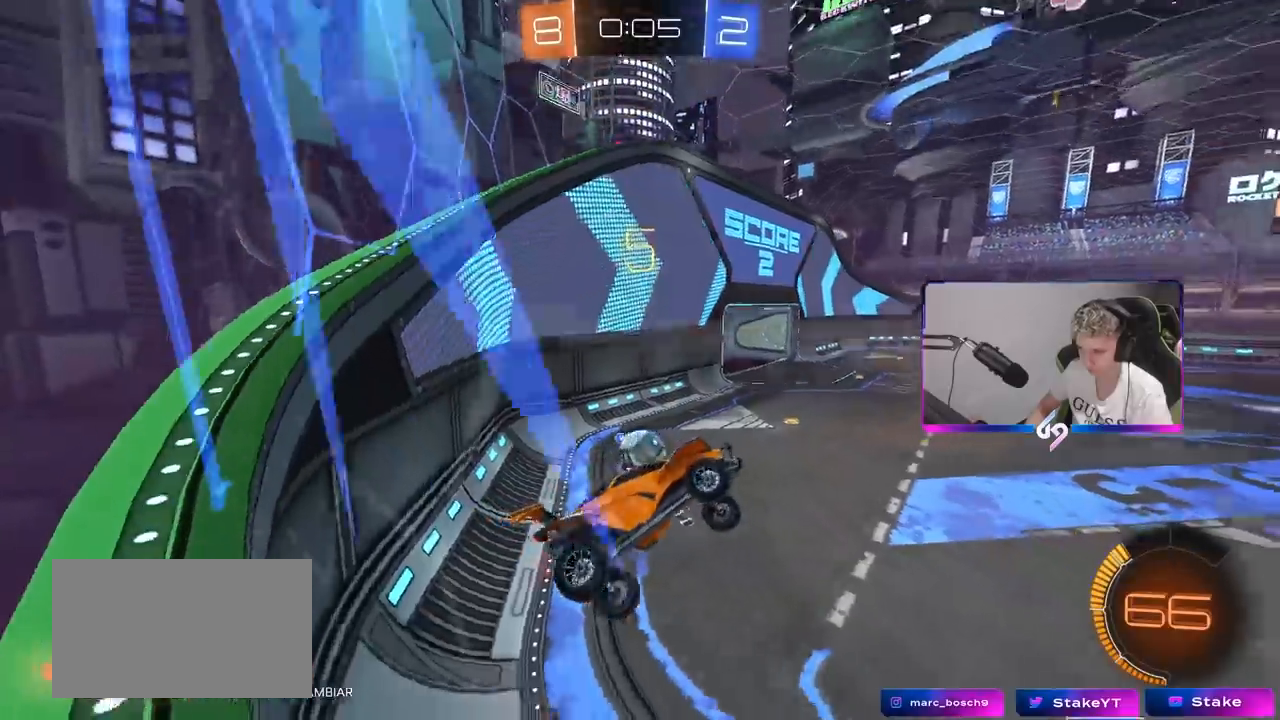
{"keys": ["d", "w"], "mouse": [], "mouse_move": "still", "events": [[283, "w", "down"], [383, "d", "down"]]}
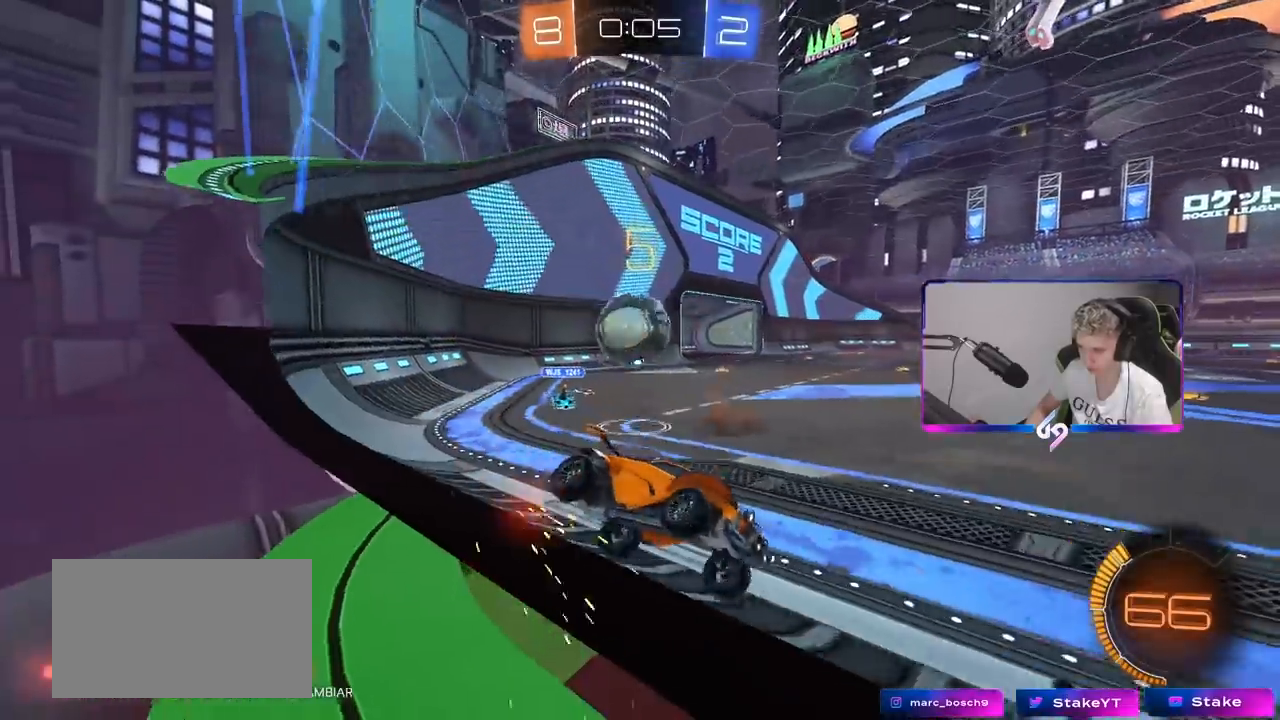
{"keys": ["a", "s", "shift"], "mouse": [], "mouse_move": "still", "events": [[117, "d", "up"], [217, "a", "down"], [217, "w", "up"], [300, "s", "down"], [400, "mouse_right", "down"], [400, "s", "up"], [450, "mouse_right", "up"], [450, "s", "down"], [483, "shift", "down"]]}
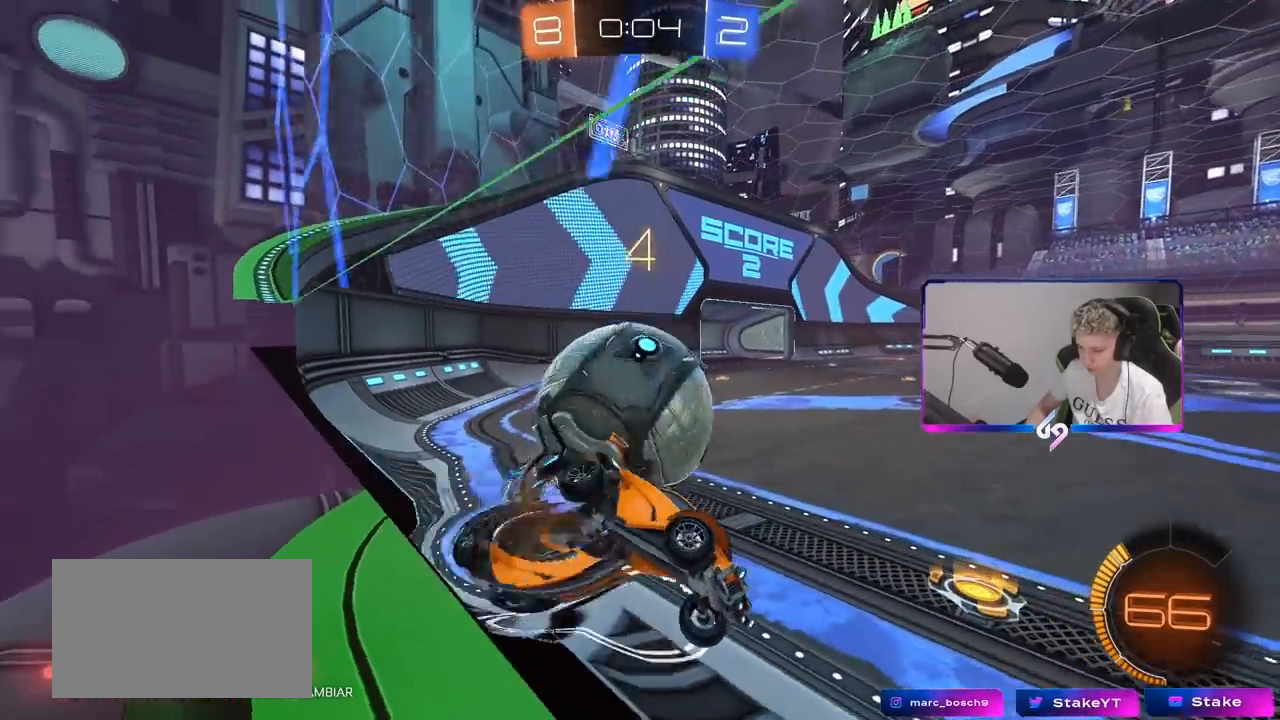
{"keys": ["a", "shift", "w"], "mouse": [], "mouse_move": "still", "events": [[33, "mouse_right", "down"], [183, "s", "up"], [217, "mouse_right", "up"], [317, "w", "down"]]}
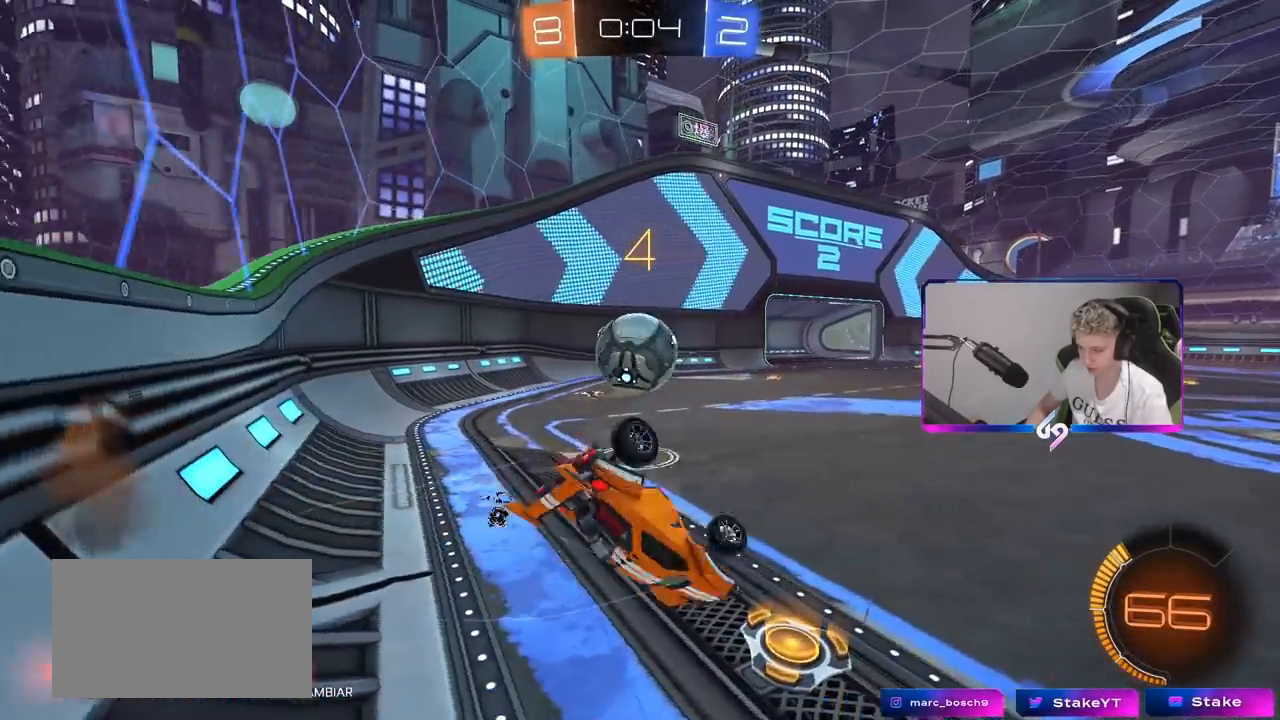
{"keys": [], "mouse": ["left"], "mouse_move": "still", "events": [[50, "shift", "up"], [100, "mouse_left", "down"], [183, "w", "up"], [233, "shift", "down"], [333, "s", "down"], [433, "shift", "up"], [483, "a", "up"], [483, "s", "up"]]}
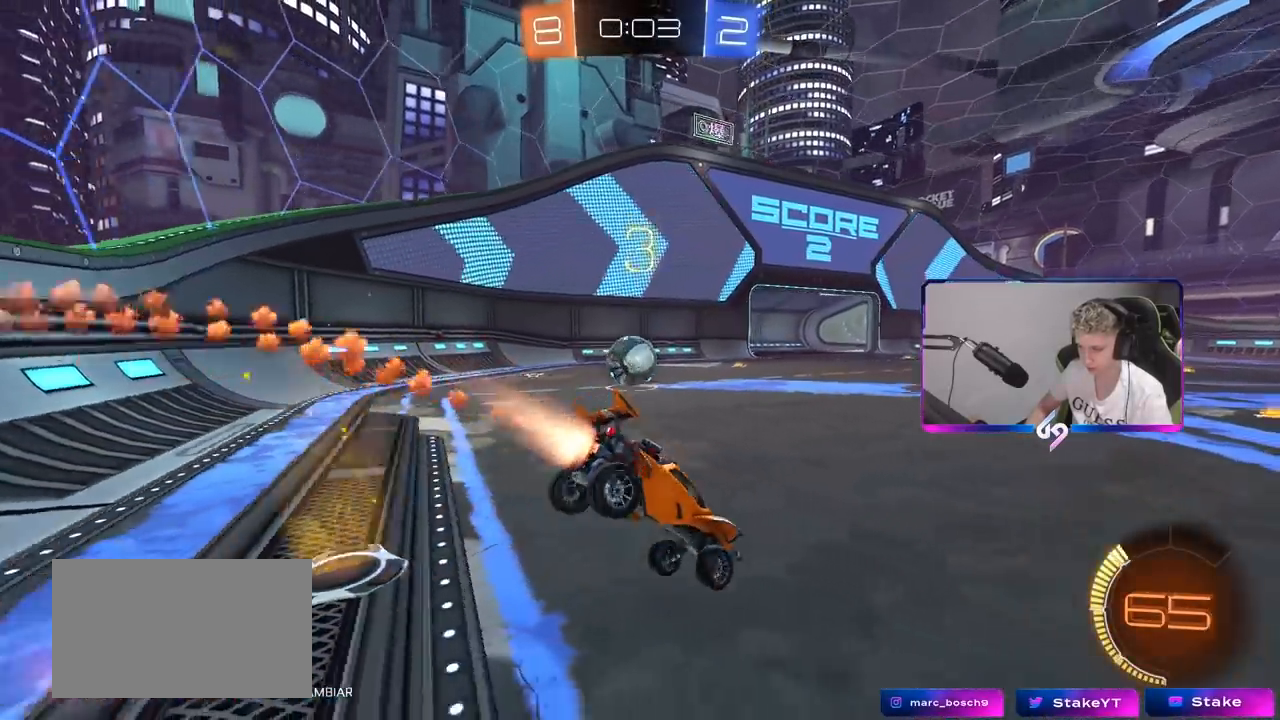
{"keys": ["w"], "mouse": ["left"], "mouse_move": "still", "events": [[117, "a", "down"], [117, "w", "down"], [150, "a", "up"], [200, "a", "down"], [300, "a", "up"]]}
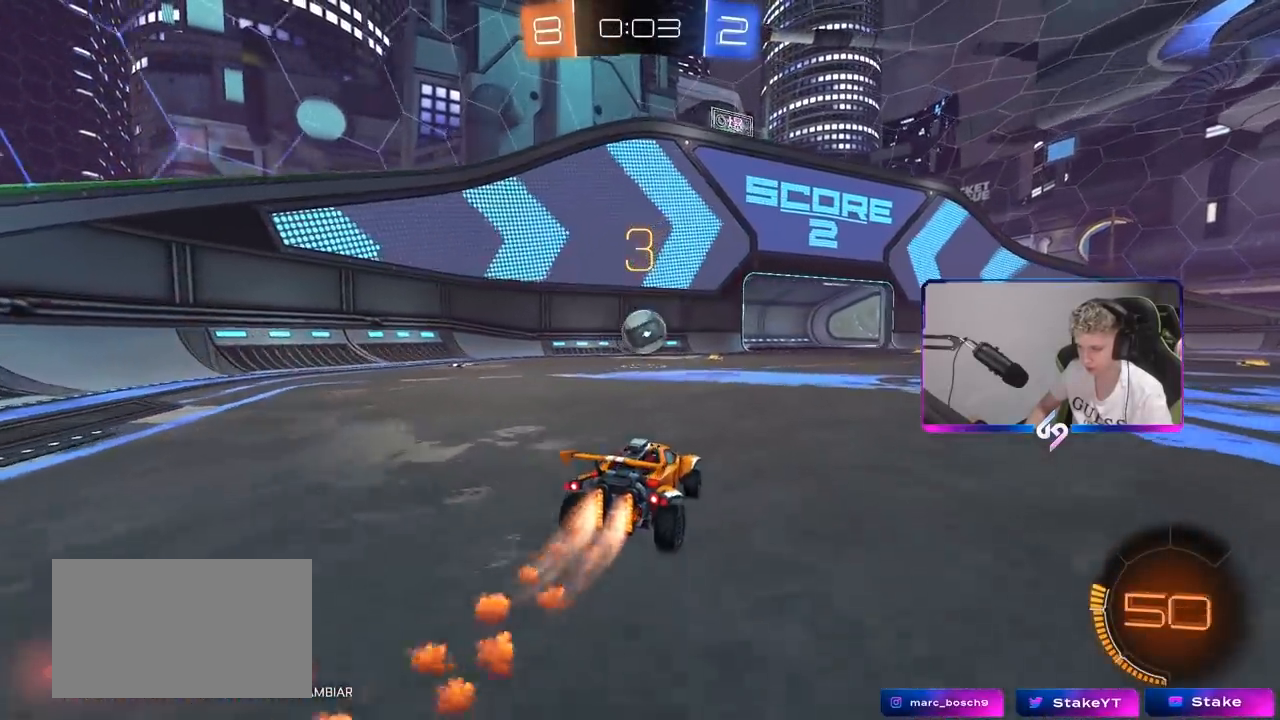
{"keys": ["a", "s", "shift"], "mouse": [], "mouse_move": "up", "events": [[33, "d", "down"], [83, "mouse_right", "down"], [133, "a", "down"], [133, "d", "up"], [133, "shift", "down"], [183, "mouse_right", "up"], [217, "mouse_right", "down"], [267, "s", "down"], [317, "w", "up"], [417, "mouse_right", "up"], [450, "mouse_left", "up"]]}
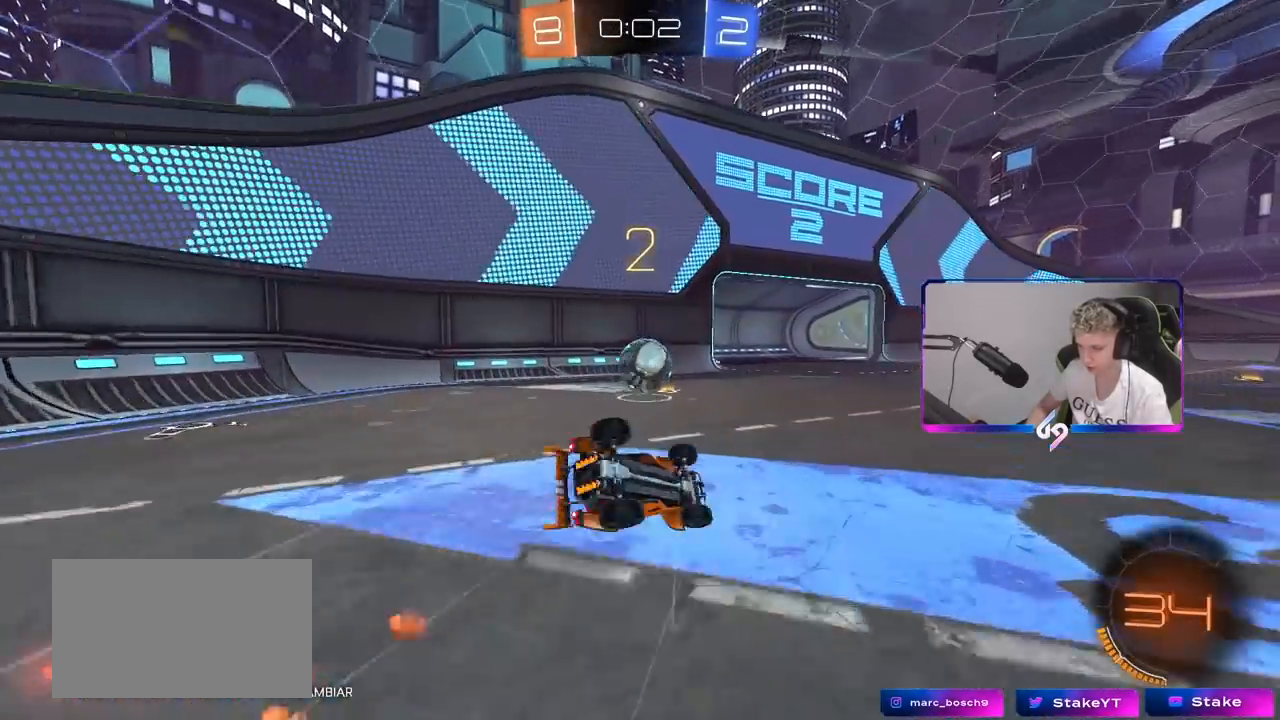
{"keys": ["a", "s", "shift"], "mouse": ["left"], "mouse_move": "still", "events": [[233, "s", "up"], [383, "mouse_left", "down"], [383, "s", "down"]]}
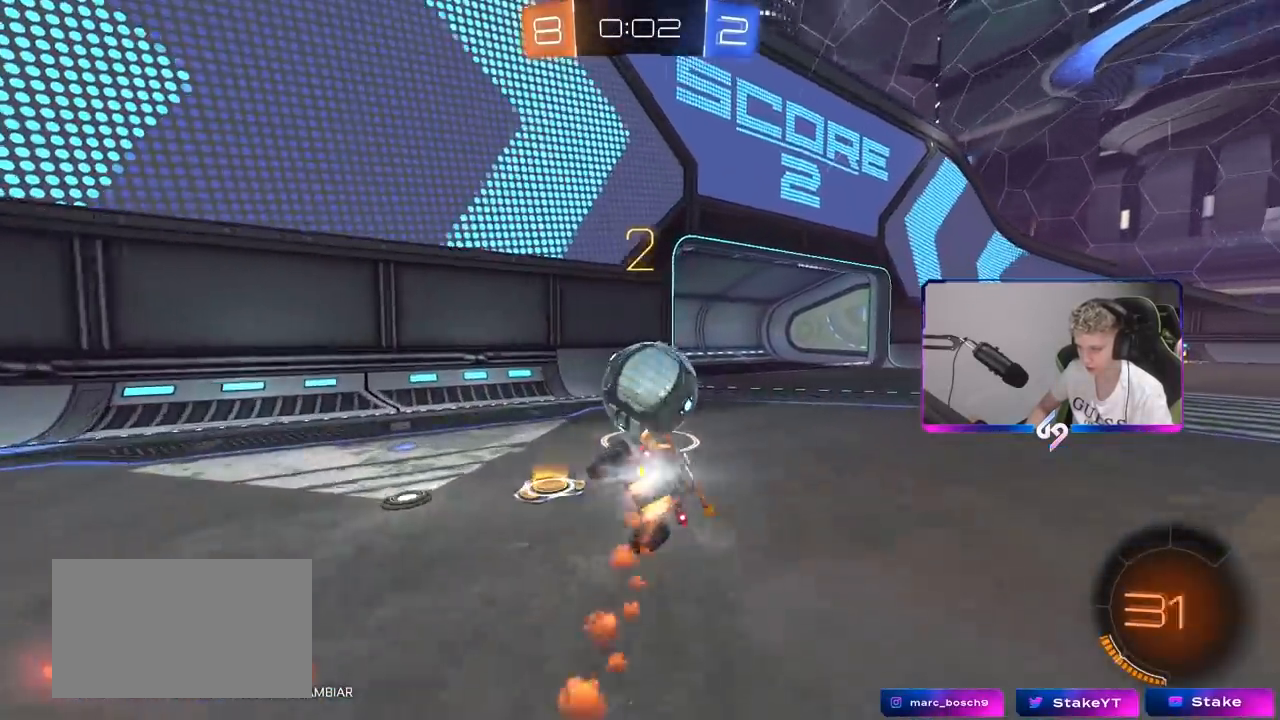
{"keys": ["d", "w"], "mouse": [], "mouse_move": "still", "events": [[67, "a", "up"], [67, "s", "up"], [67, "shift", "up"], [150, "d", "down"], [200, "w", "down"], [300, "mouse_left", "up"]]}
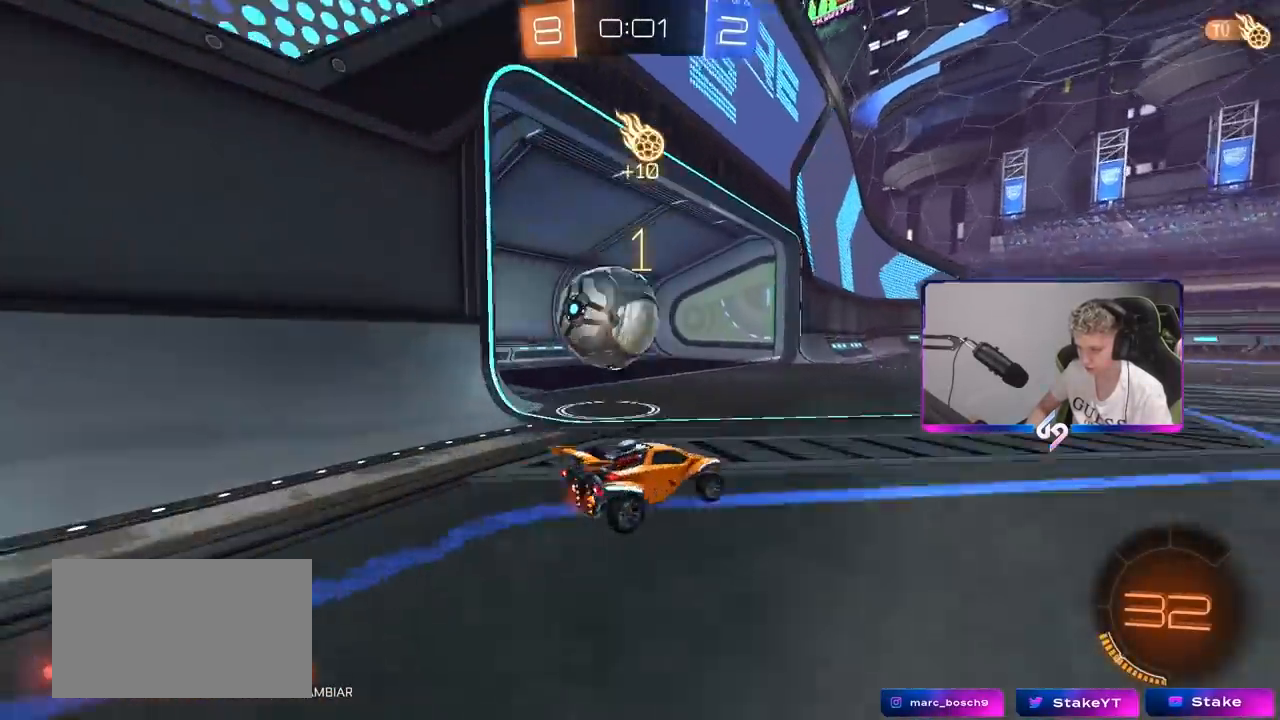
{"keys": ["d", "s", "shift"], "mouse": [], "mouse_move": "still", "events": [[33, "d", "up"], [83, "mouse_right", "down"], [83, "shift", "down"], [133, "a", "down"], [133, "mouse_right", "up"], [183, "a", "up"], [183, "d", "down"], [233, "mouse_right", "down"], [283, "s", "down"], [283, "w", "up"], [400, "mouse_right", "up"]]}